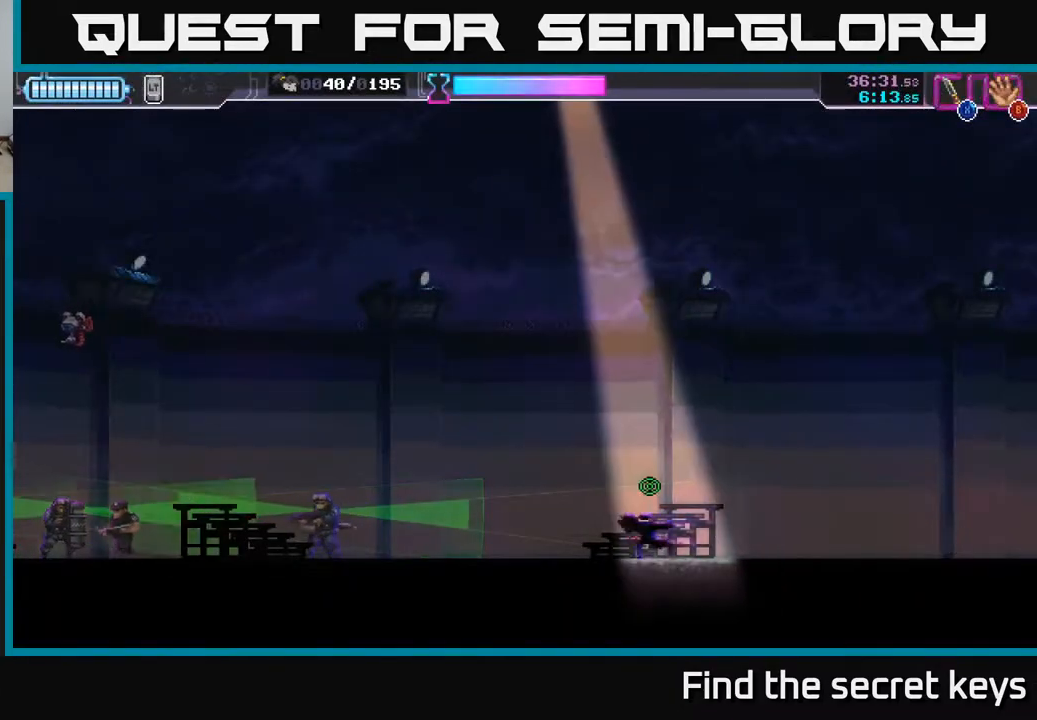
Gameplay with a controller (Xbox layout); each line is a JSON object with the inputs held at the frame after it. "events" lists button and stick changes between this image and that frame as [ms after this image, input, new state], when the widget could be followed in between.
{"buttons": ["R2"], "left_stick": "left", "right_stick": "center", "events": [[333, "R2", "down"]]}
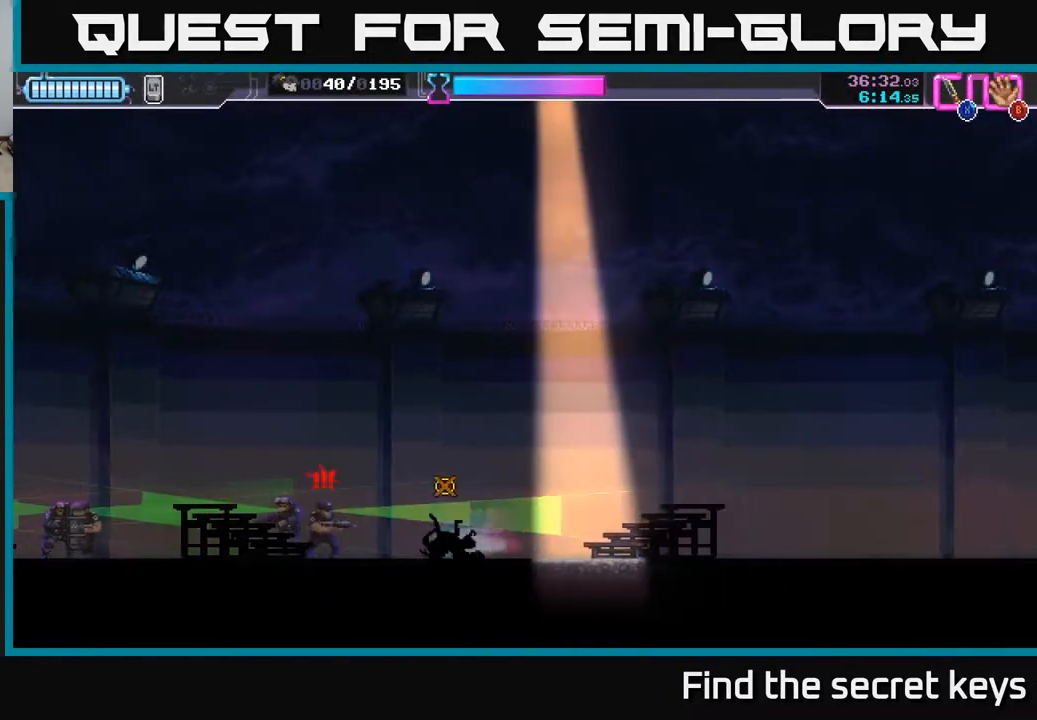
{"buttons": ["X"], "left_stick": "left", "right_stick": "center", "events": [[50, "R2", "up"], [50, "X", "down"], [167, "X", "up"], [233, "X", "down"], [317, "X", "up"], [367, "X", "down"], [433, "X", "up"], [500, "X", "down"]]}
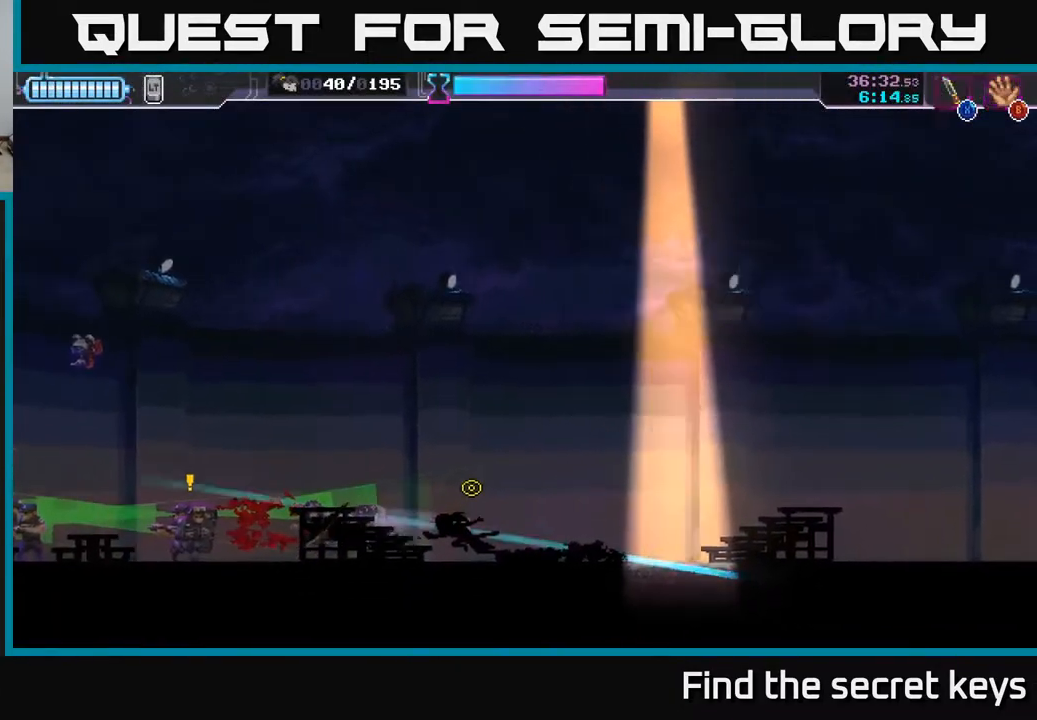
{"buttons": ["R2"], "left_stick": "left", "right_stick": "center", "events": [[67, "X", "up"], [150, "X", "down"], [183, "X", "up"], [417, "R2", "down"]]}
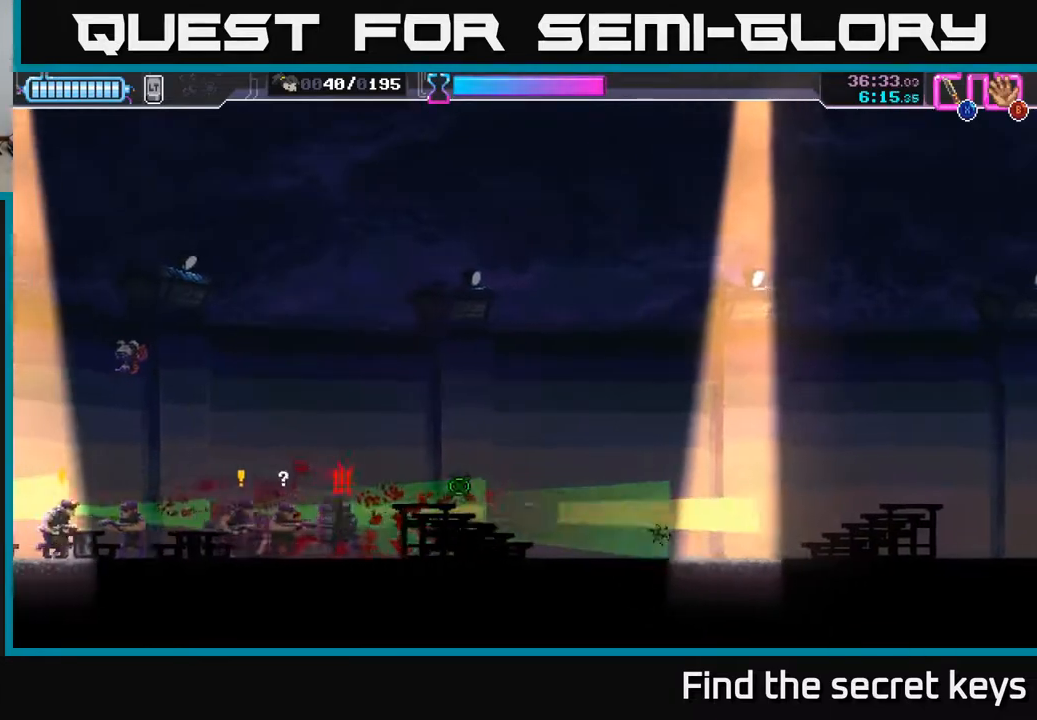
{"buttons": ["X"], "left_stick": "left", "right_stick": "center", "events": [[17, "X", "down"], [83, "R2", "up"], [117, "X", "up"], [183, "X", "down"], [267, "X", "up"], [367, "X", "down"], [400, "X", "up"], [467, "X", "down"]]}
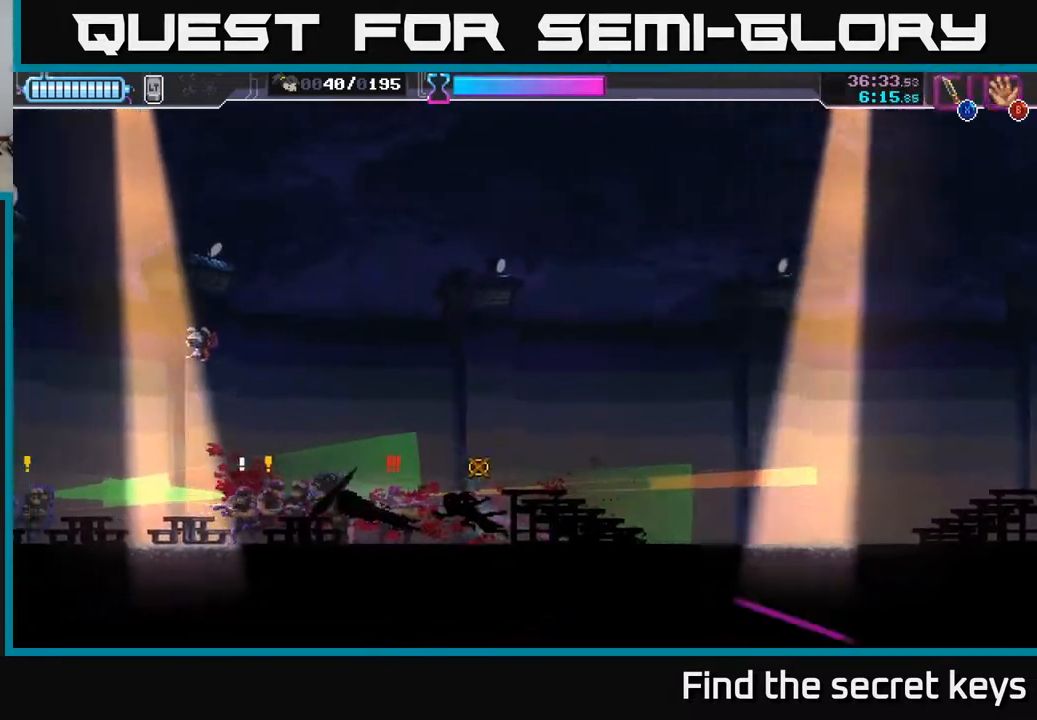
{"buttons": ["X"], "left_stick": "left", "right_stick": "center", "events": [[17, "X", "up"], [67, "X", "down"], [133, "left_stick", "center"], [150, "X", "up"], [200, "X", "down"], [250, "left_stick", "left"], [283, "X", "up"], [333, "X", "down"], [417, "X", "up"], [483, "X", "down"]]}
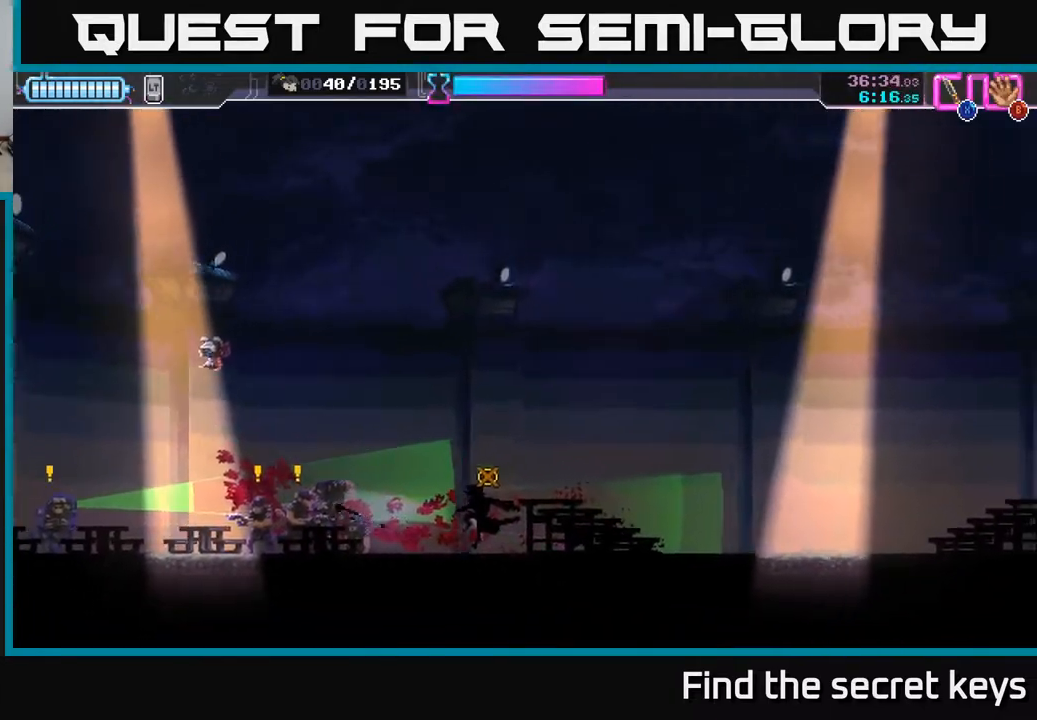
{"buttons": [], "left_stick": "left", "right_stick": "center", "events": [[67, "X", "up"], [150, "X", "down"], [217, "X", "up"], [283, "X", "down"], [367, "X", "up"], [433, "X", "down"], [500, "X", "up"]]}
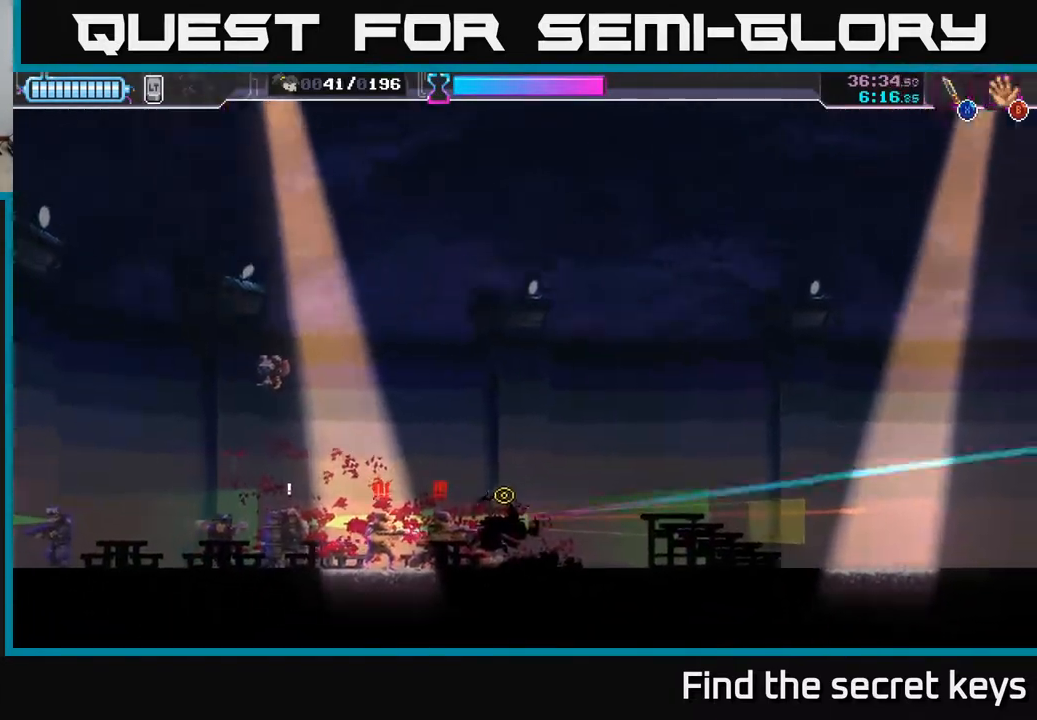
{"buttons": [], "left_stick": "center", "right_stick": "center", "events": [[50, "X", "down"], [150, "X", "up"], [200, "X", "down"], [233, "R2", "down"], [233, "left_stick", "up-right"], [267, "R2", "up"], [300, "X", "up"], [333, "left_stick", "center"], [367, "A", "down"], [367, "X", "down"], [450, "X", "up"], [500, "A", "up"]]}
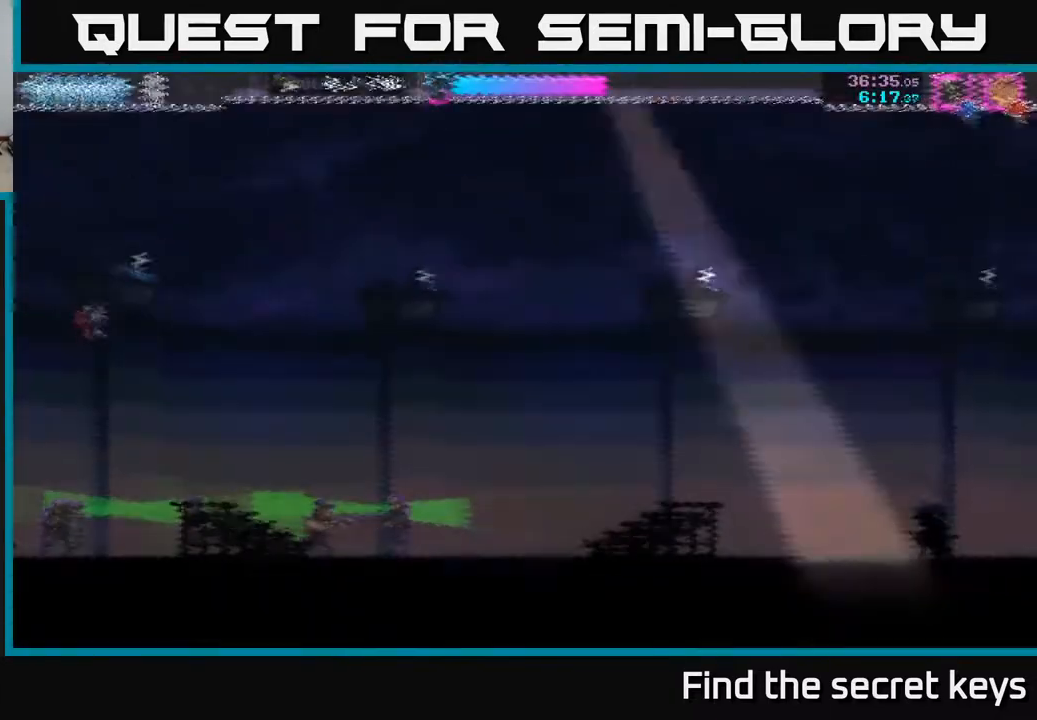
{"buttons": [], "left_stick": "left", "right_stick": "center", "events": [[117, "left_stick", "left"]]}
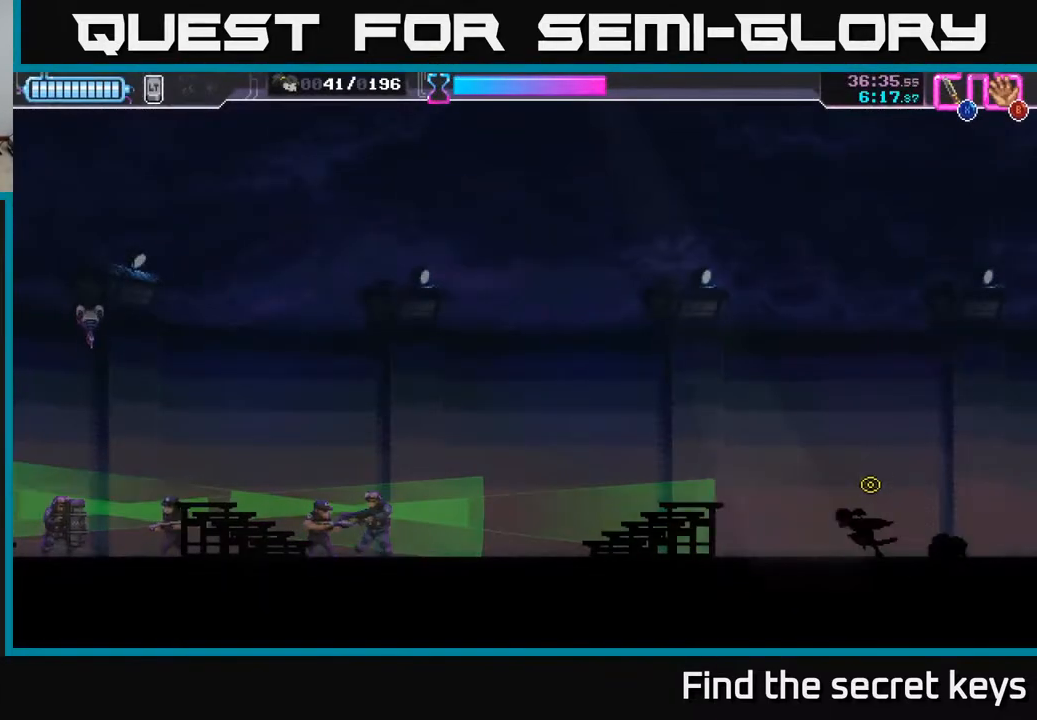
{"buttons": [], "left_stick": "left", "right_stick": "center", "events": []}
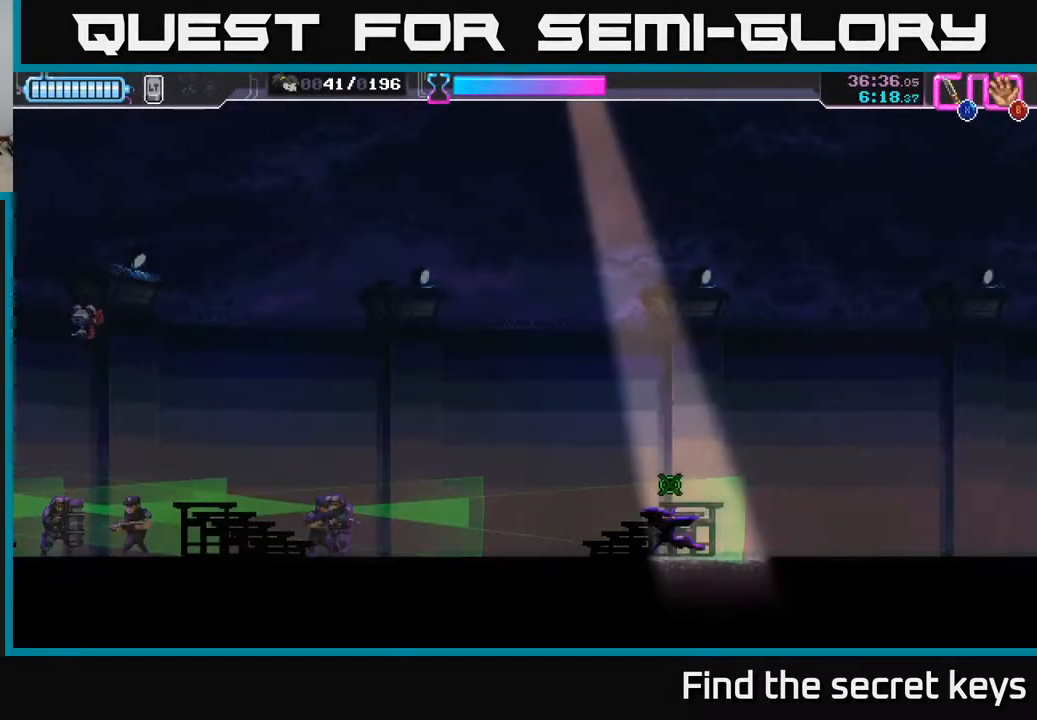
{"buttons": ["R2"], "left_stick": "left", "right_stick": "center", "events": [[417, "R2", "down"]]}
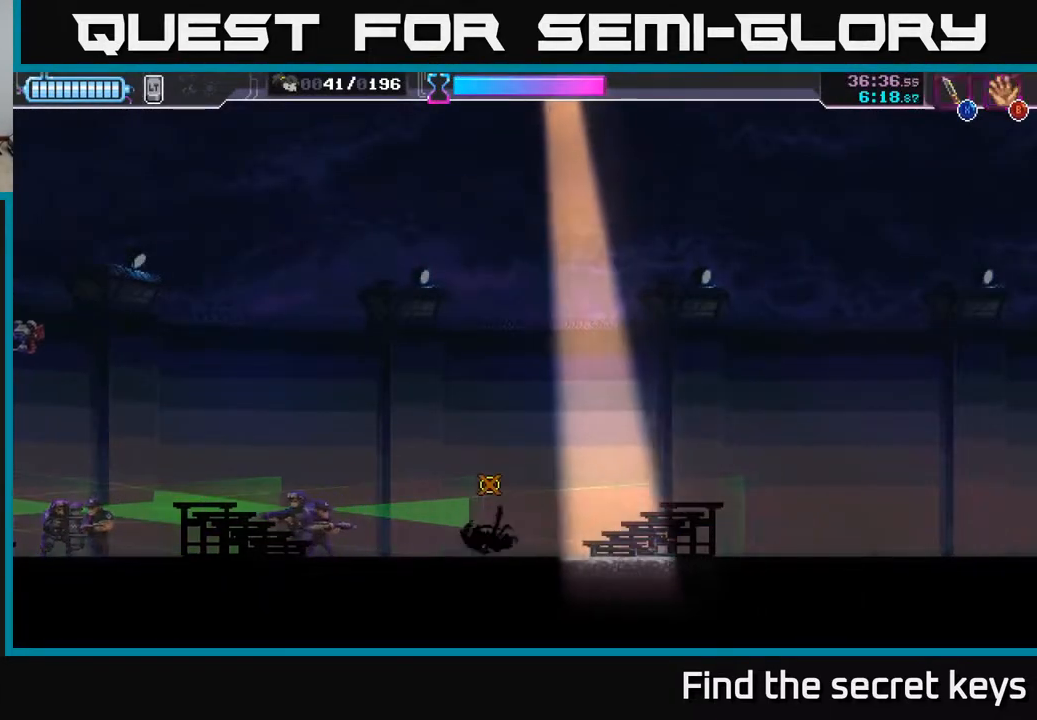
{"buttons": ["X"], "left_stick": "left", "right_stick": "center", "events": [[133, "R2", "up"], [133, "X", "down"], [250, "X", "up"], [283, "X", "down"], [383, "X", "up"], [417, "X", "down"]]}
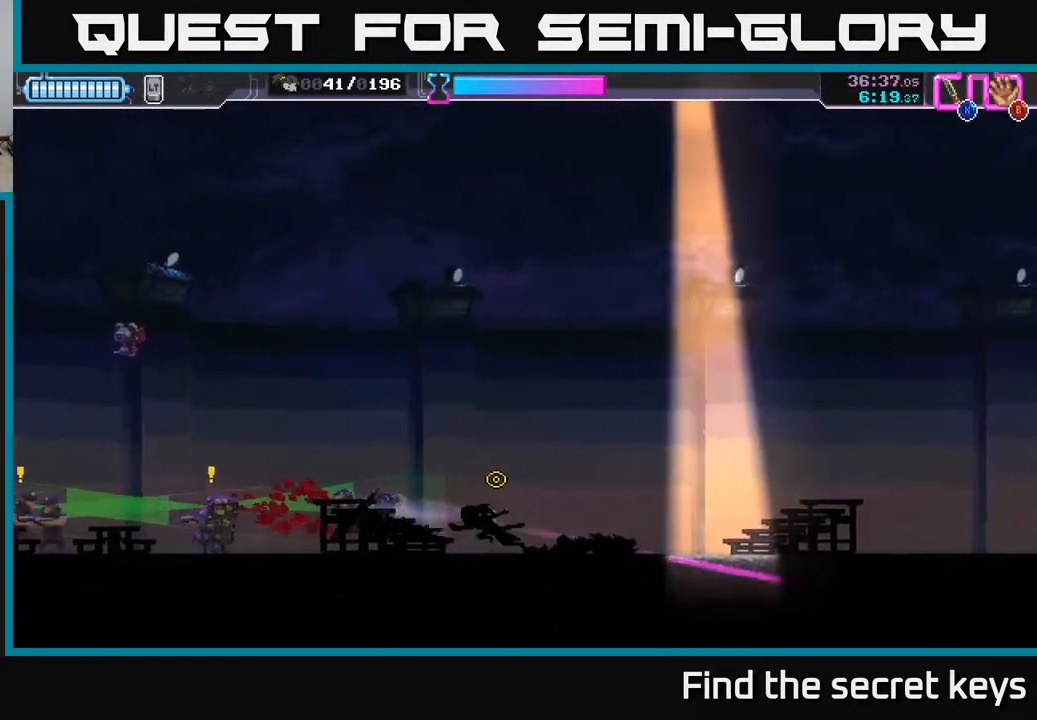
{"buttons": [], "left_stick": "left", "right_stick": "center", "events": [[17, "X", "up"], [67, "X", "down"], [183, "X", "up"]]}
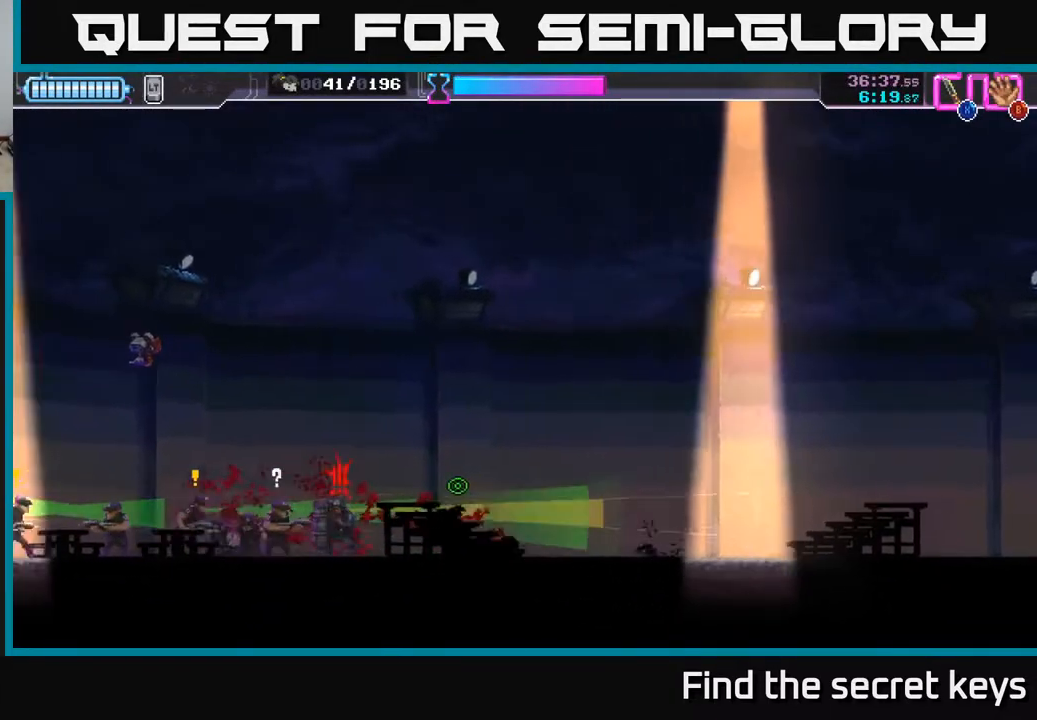
{"buttons": ["X"], "left_stick": "right", "right_stick": "center", "events": [[33, "R2", "down"], [167, "R2", "up"], [333, "X", "down"], [367, "left_stick", "right"], [417, "X", "up"], [483, "X", "down"]]}
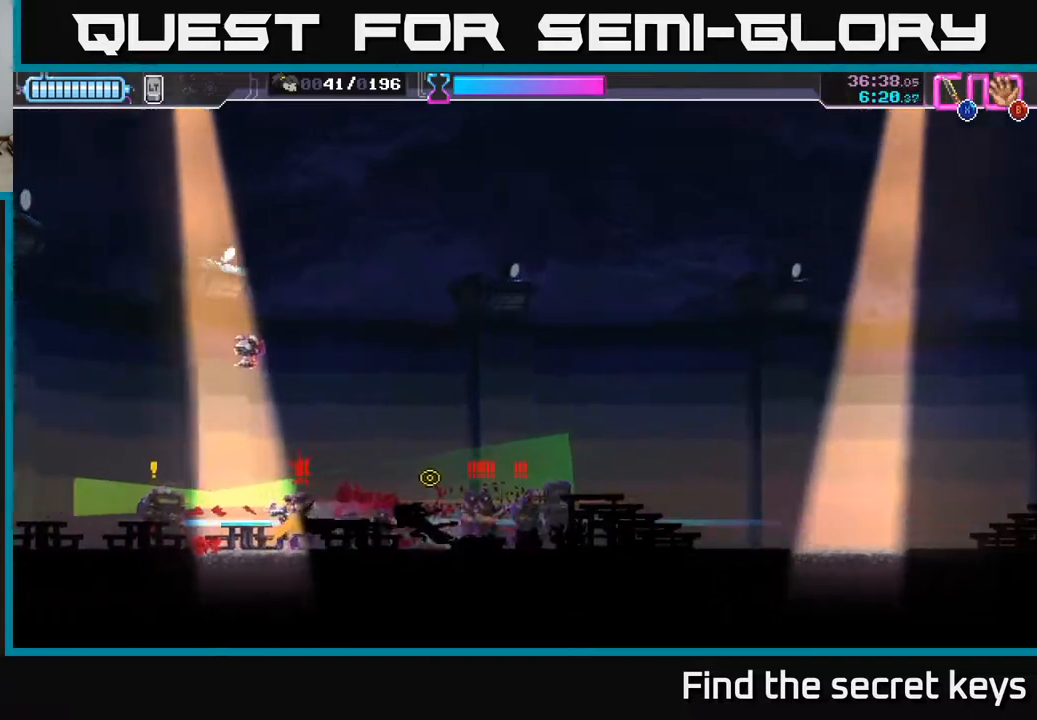
{"buttons": [], "left_stick": "right", "right_stick": "center", "events": [[50, "X", "up"], [83, "X", "down"], [167, "X", "up"], [217, "X", "down"], [317, "X", "up"], [383, "X", "down"], [467, "X", "up"]]}
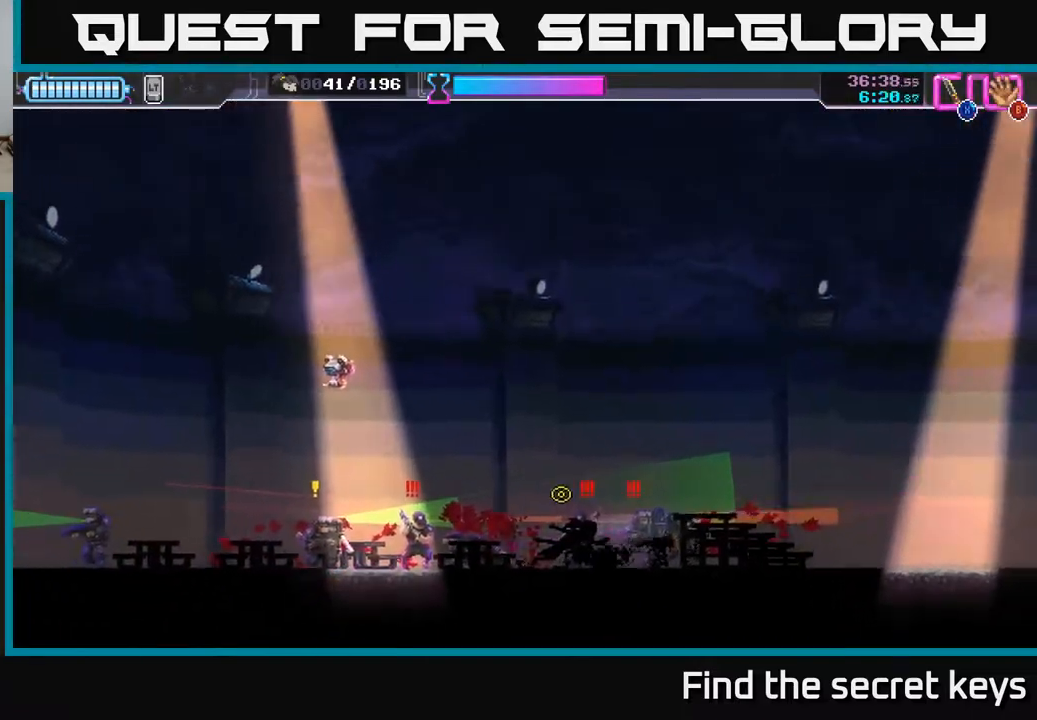
{"buttons": ["X"], "left_stick": "right", "right_stick": "center", "events": [[17, "X", "down"], [100, "X", "up"], [167, "X", "down"], [233, "X", "up"], [317, "X", "down"], [417, "X", "up"], [467, "X", "down"]]}
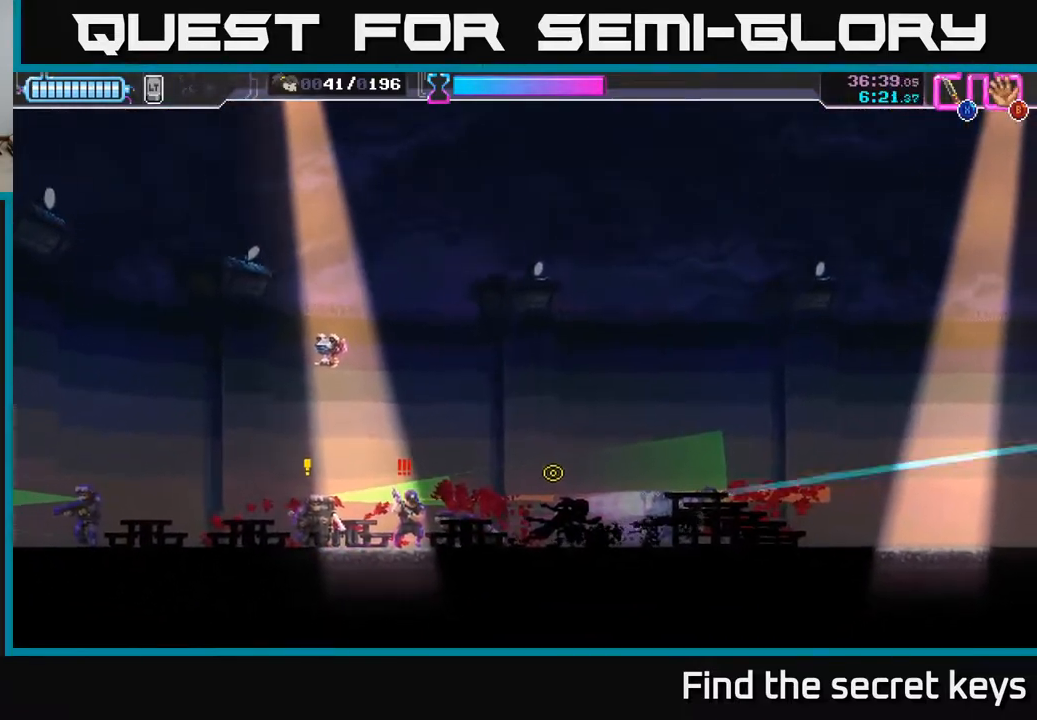
{"buttons": [], "left_stick": "right", "right_stick": "center", "events": [[50, "X", "up"], [117, "X", "down"], [183, "X", "up"], [283, "X", "down"], [350, "X", "up"]]}
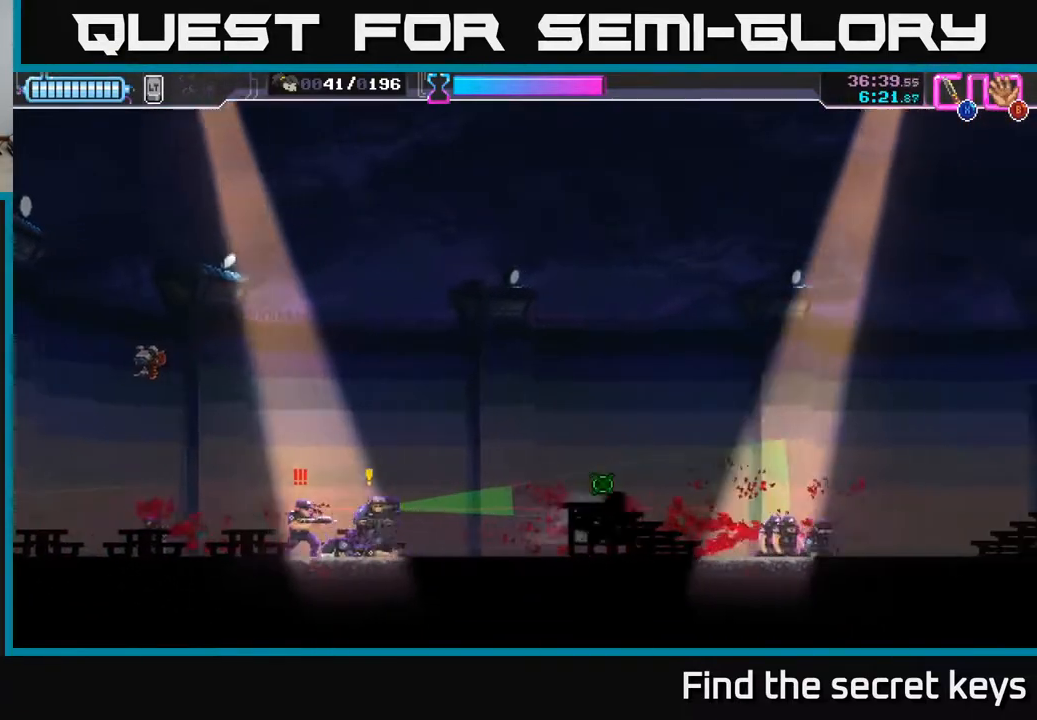
{"buttons": [], "left_stick": "right", "right_stick": "center", "events": [[67, "R2", "down"], [500, "R2", "up"]]}
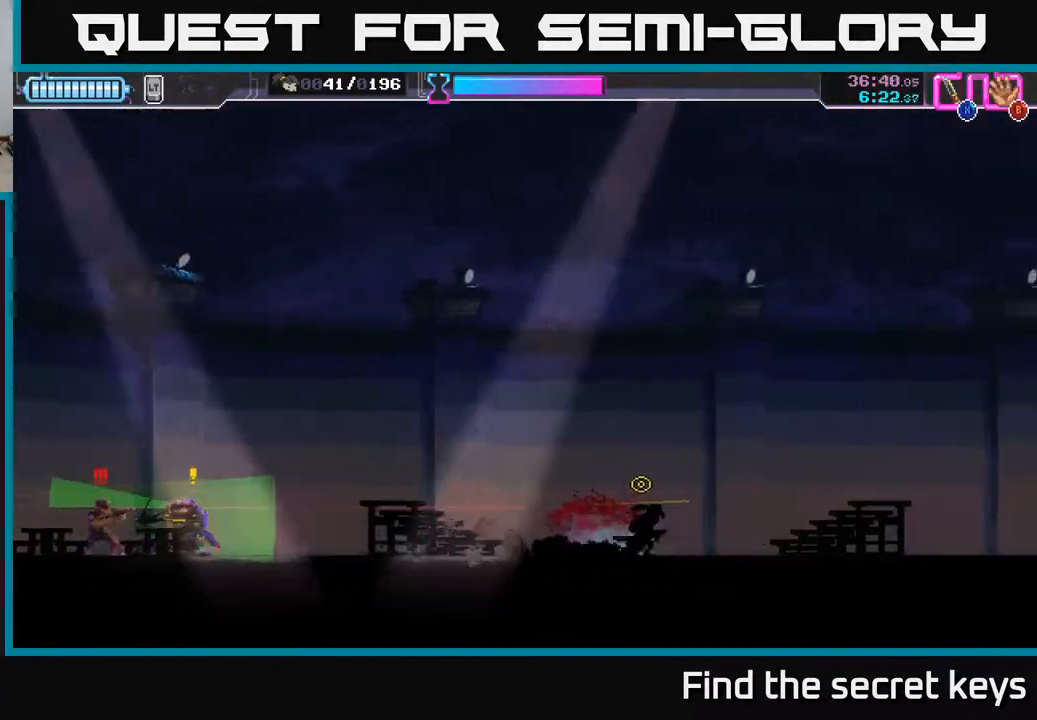
{"buttons": ["Y"], "left_stick": "left", "right_stick": "center", "events": [[50, "R2", "down"], [167, "R2", "up"], [217, "R2", "down"], [300, "R2", "up"], [350, "Y", "down"], [500, "left_stick", "left"]]}
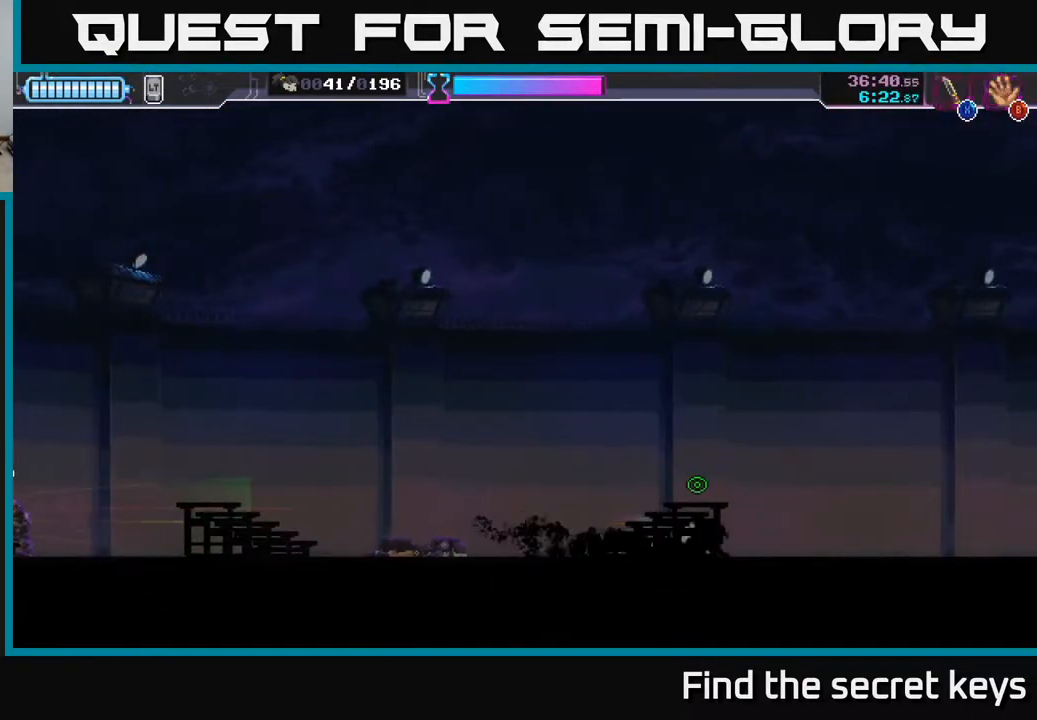
{"buttons": ["Y", "R2"], "left_stick": "up-right", "right_stick": "center", "events": [[33, "left_stick", "down-left"], [283, "left_stick", "down-right"], [333, "R2", "down"], [400, "Y", "up"], [400, "left_stick", "up-right"], [450, "R2", "up"], [483, "Y", "down"], [500, "R2", "down"]]}
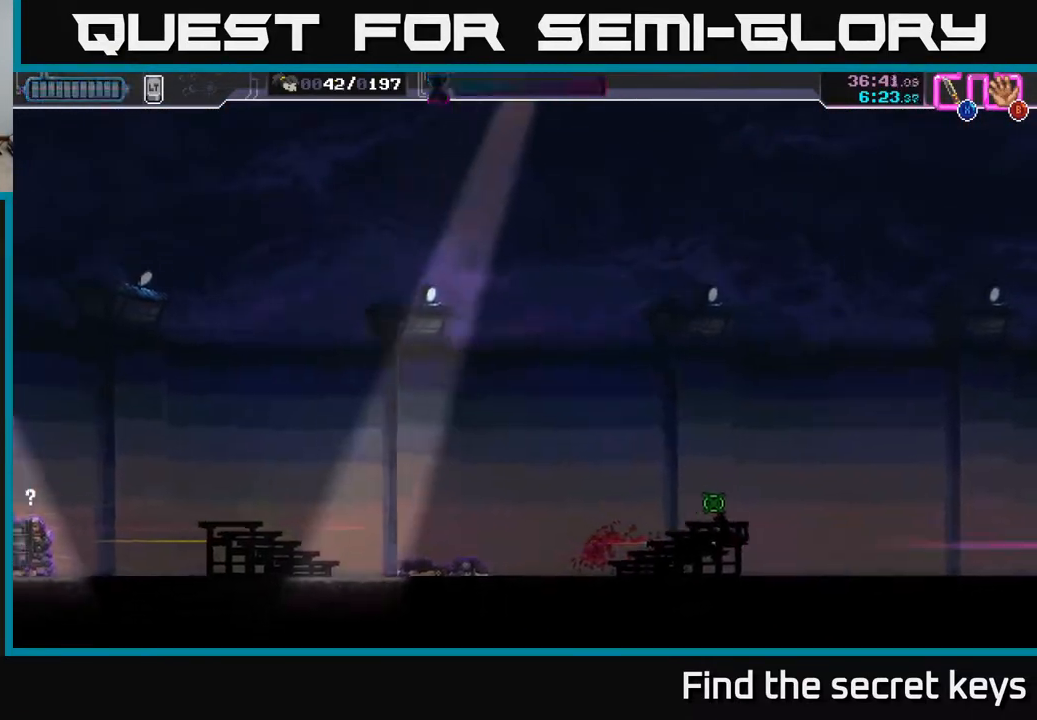
{"buttons": [], "left_stick": "center", "right_stick": "center", "events": [[67, "Y", "up"], [83, "R2", "up"], [117, "left_stick", "center"], [150, "R2", "down"], [233, "R2", "up"]]}
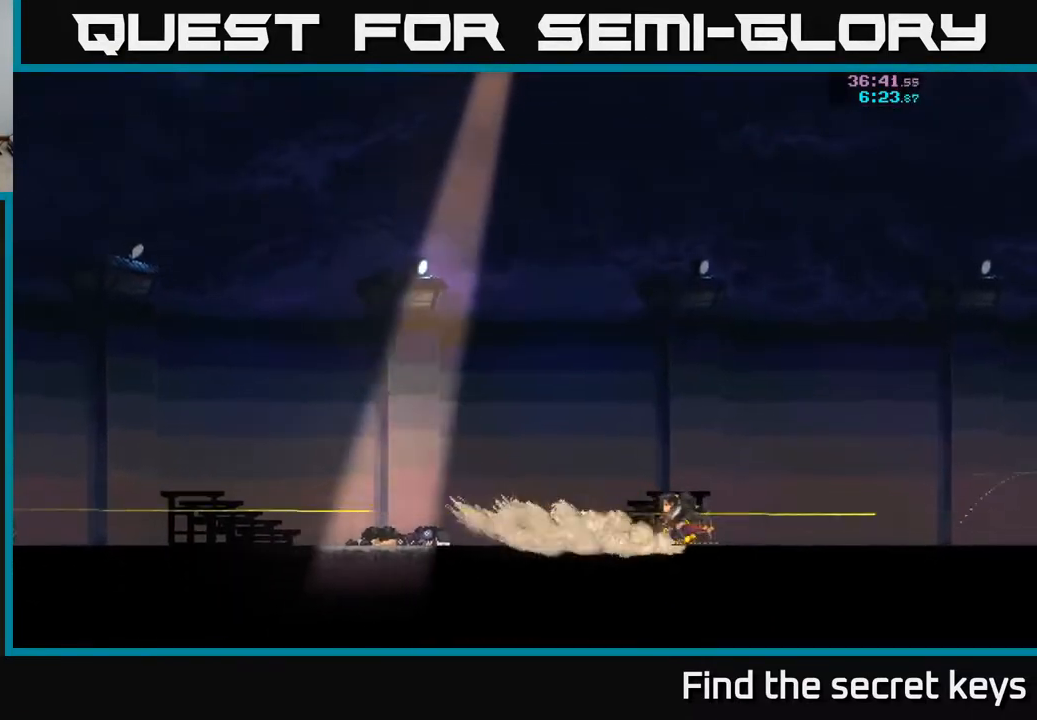
{"buttons": [], "left_stick": "center", "right_stick": "center", "events": []}
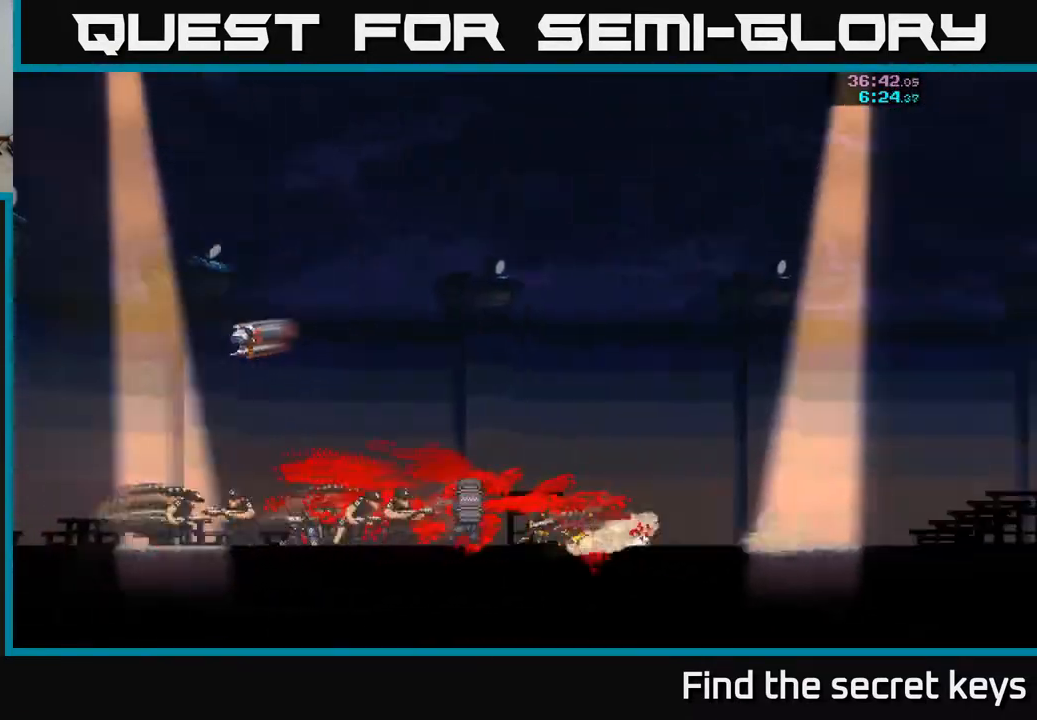
{"buttons": [], "left_stick": "center", "right_stick": "center", "events": []}
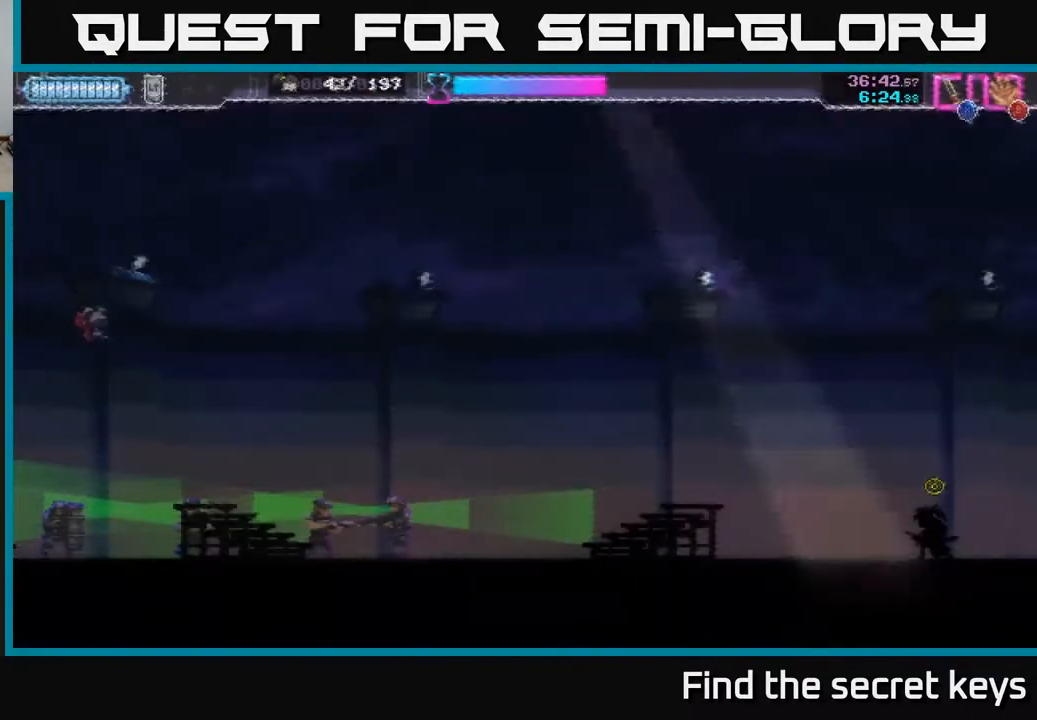
{"buttons": [], "left_stick": "left", "right_stick": "center", "events": [[317, "left_stick", "left"]]}
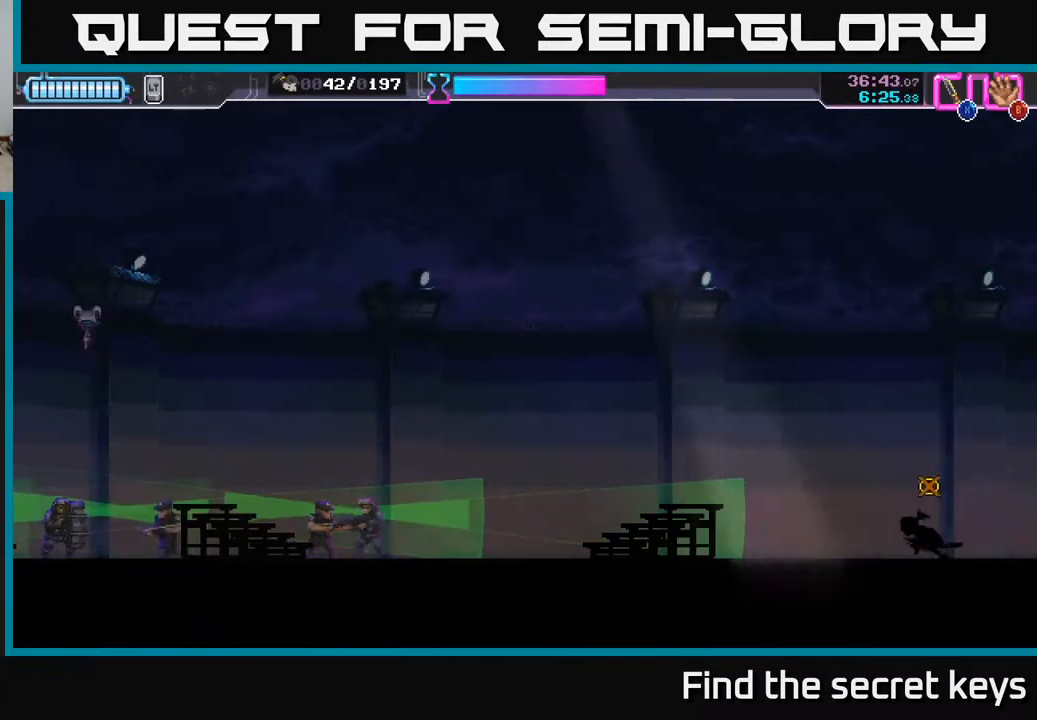
{"buttons": [], "left_stick": "left", "right_stick": "center", "events": []}